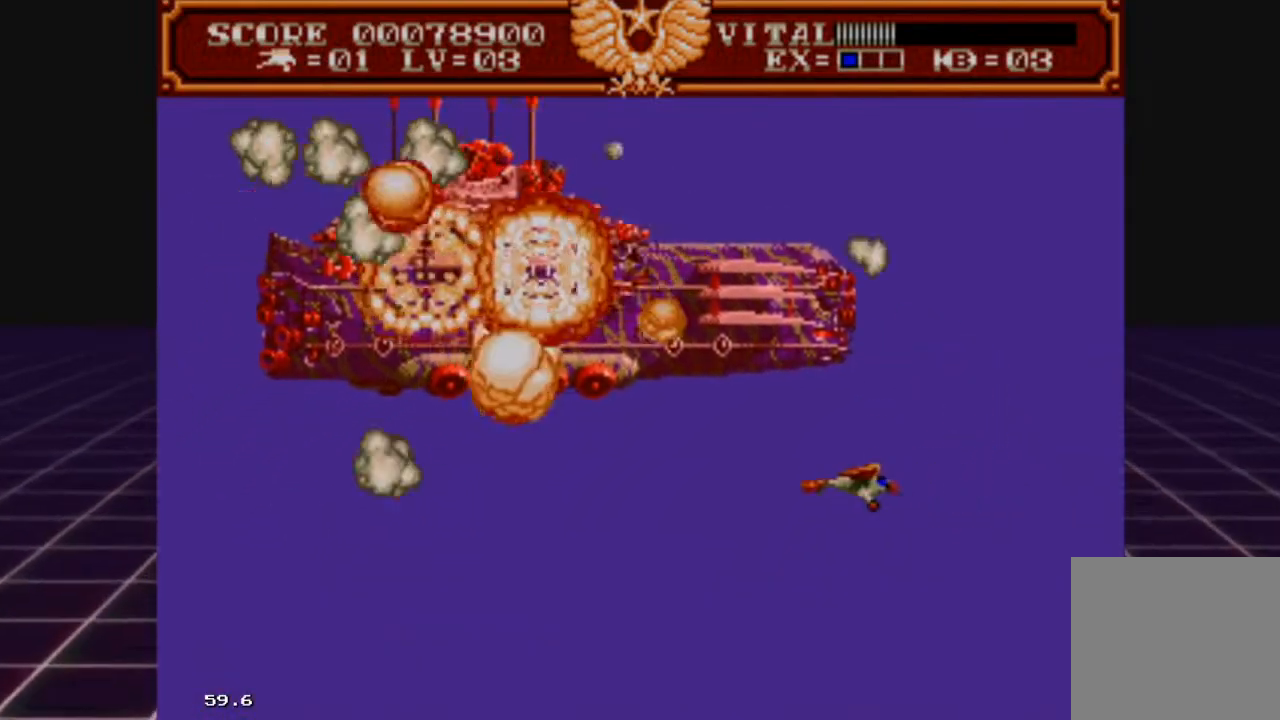
Gameplay with a controller (Xbox layout); each line is a JSON object with the inputs held at the frame after it. "events" lists button and stick changes between this image and that frame as [ms after this image, input, new state], when the widget could be followed in between.
{"buttons": [], "left_stick": "left", "right_stick": "center", "events": []}
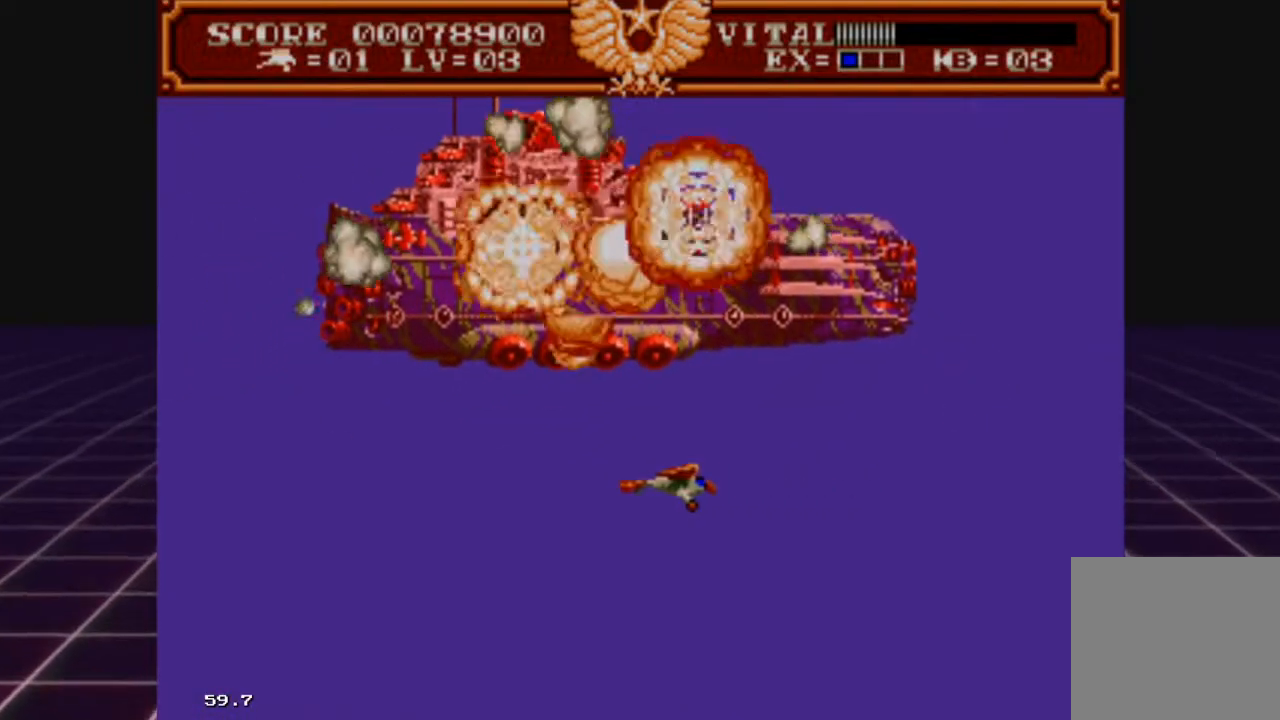
{"buttons": [], "left_stick": "left", "right_stick": "center", "events": []}
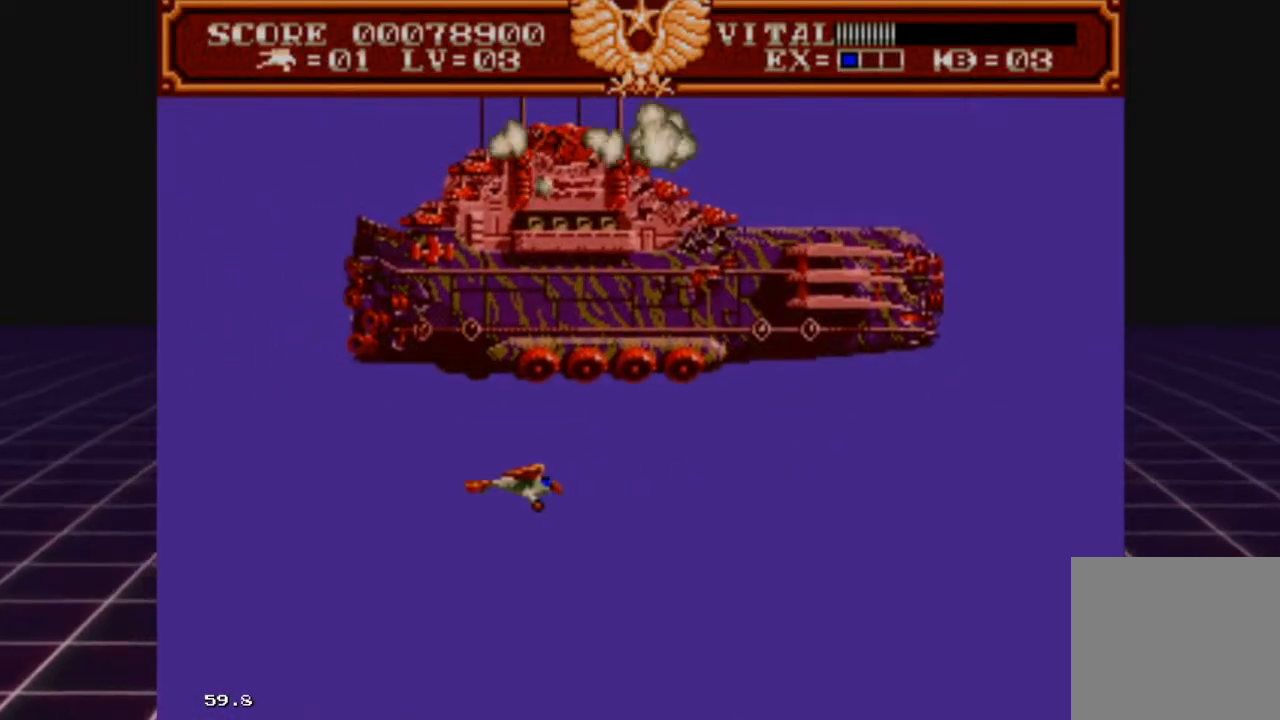
{"buttons": [], "left_stick": "left", "right_stick": "center", "events": []}
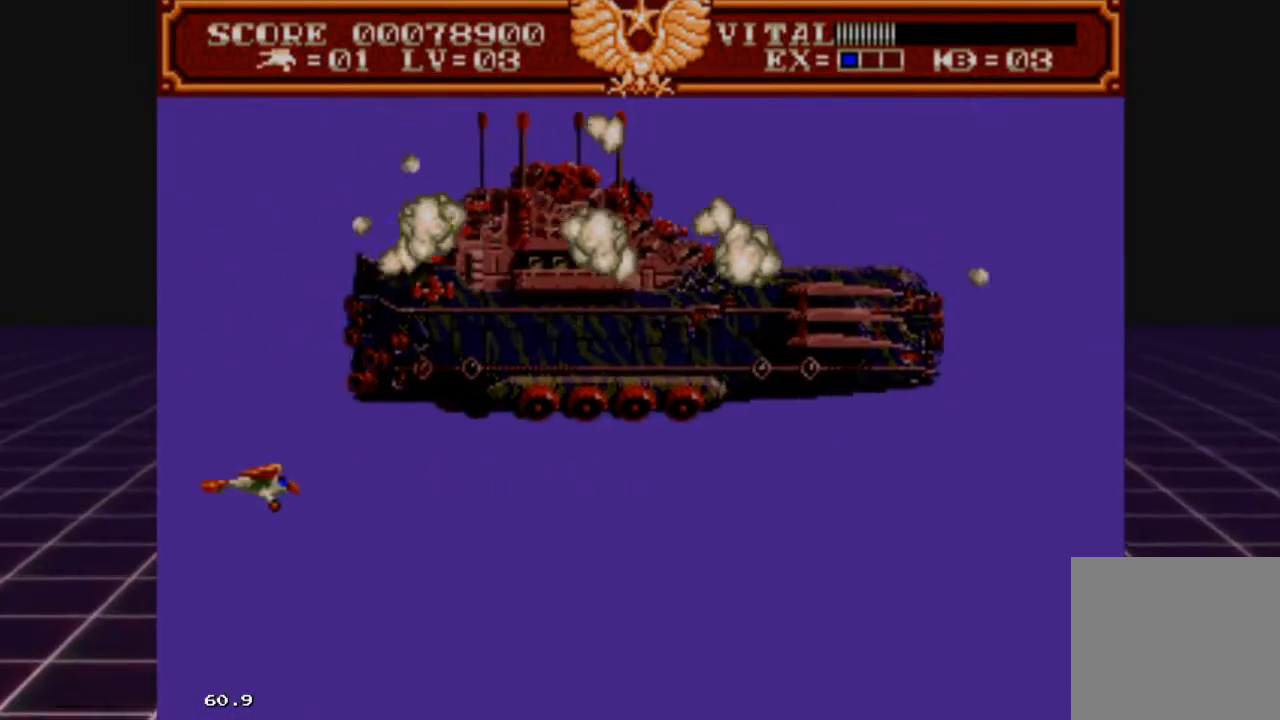
{"buttons": [], "left_stick": "down-left", "right_stick": "center", "events": [[33, "left_stick", "down-right"], [300, "left_stick", "down-left"]]}
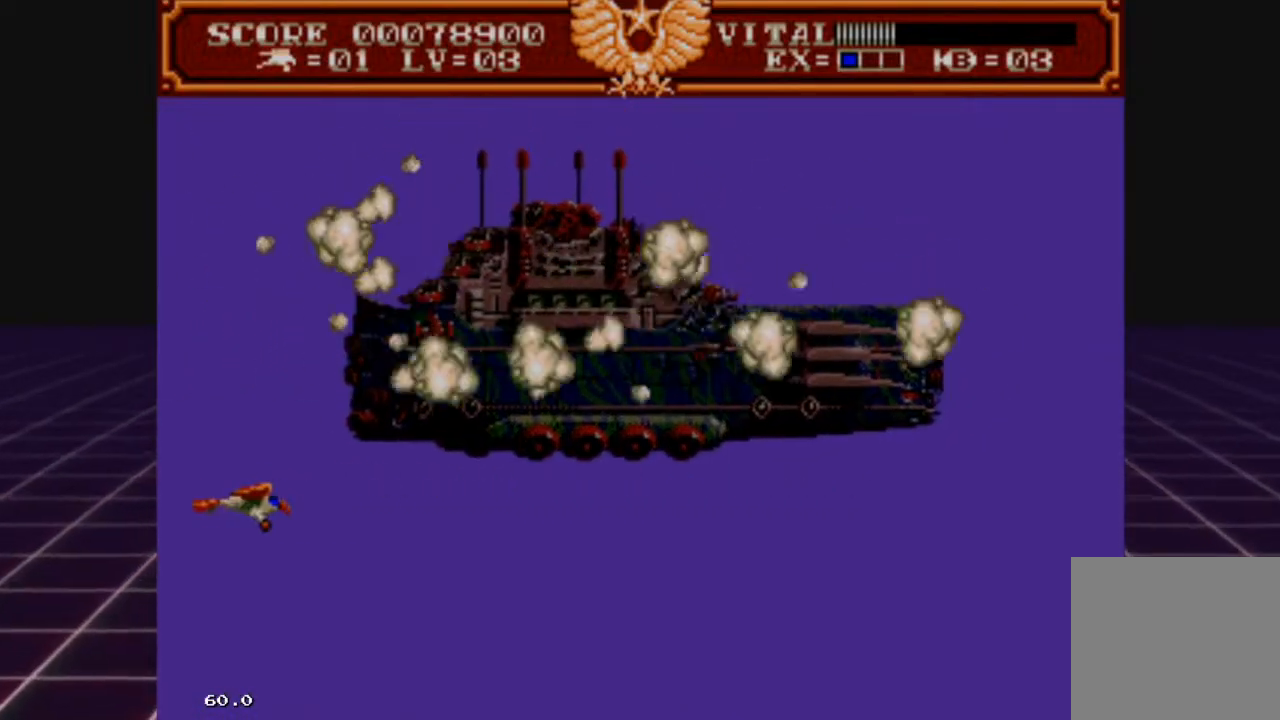
{"buttons": [], "left_stick": "up", "right_stick": "center", "events": [[33, "left_stick", "left"], [167, "left_stick", "up-left"], [267, "left_stick", "up"]]}
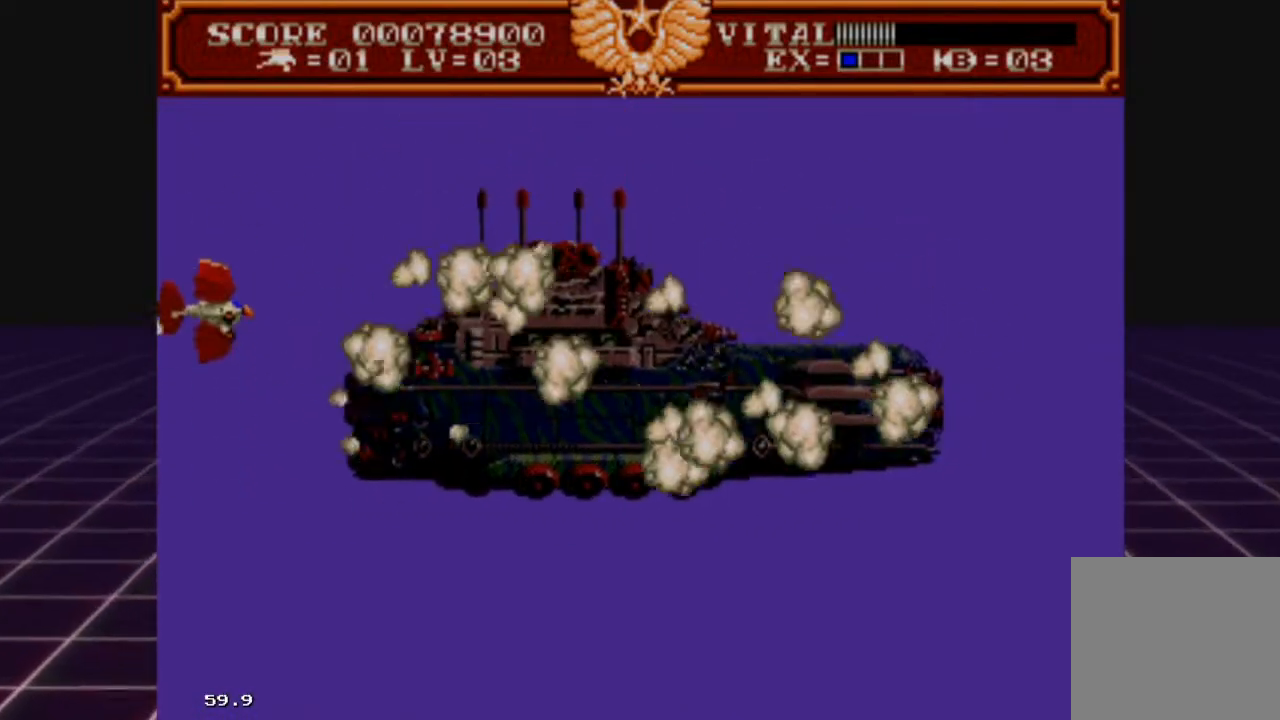
{"buttons": [], "left_stick": "right", "right_stick": "center", "events": [[100, "left_stick", "up-right"], [400, "left_stick", "right"]]}
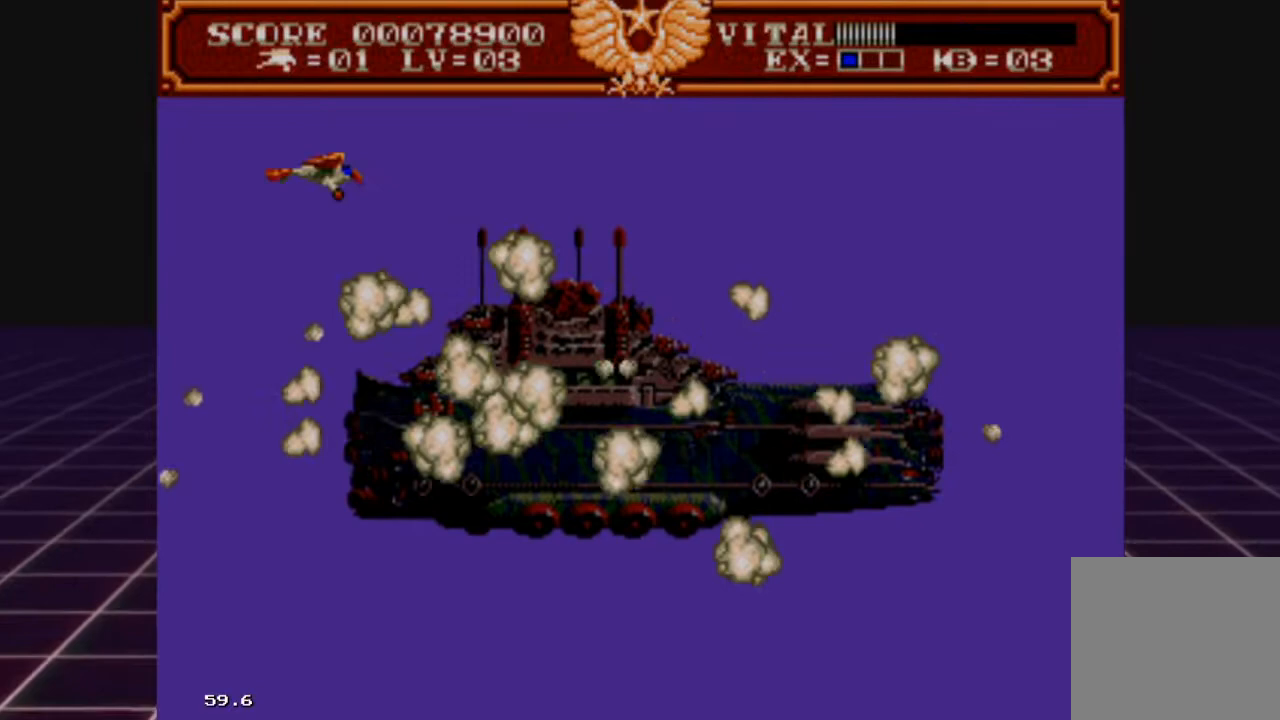
{"buttons": [], "left_stick": "right", "right_stick": "center", "events": []}
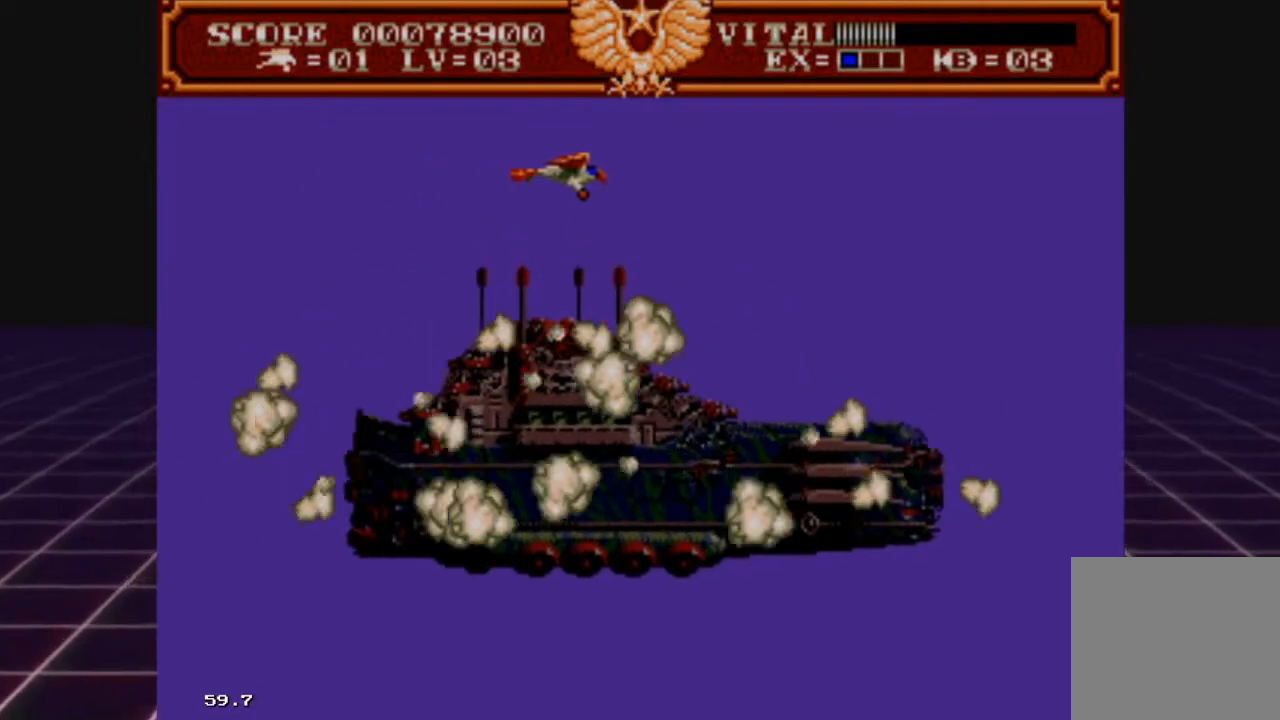
{"buttons": [], "left_stick": "center", "right_stick": "center", "events": [[100, "left_stick", "center"], [300, "left_stick", "down"], [467, "left_stick", "center"]]}
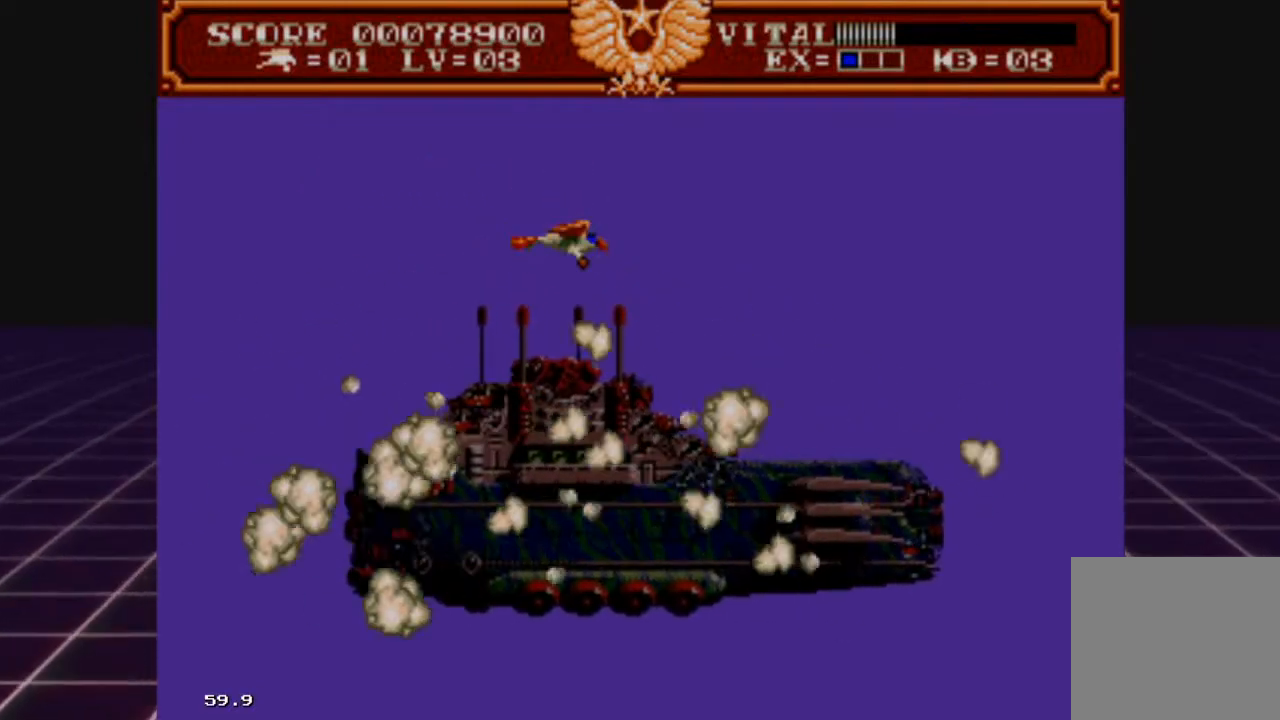
{"buttons": [], "left_stick": "right", "right_stick": "center", "events": [[200, "left_stick", "right"]]}
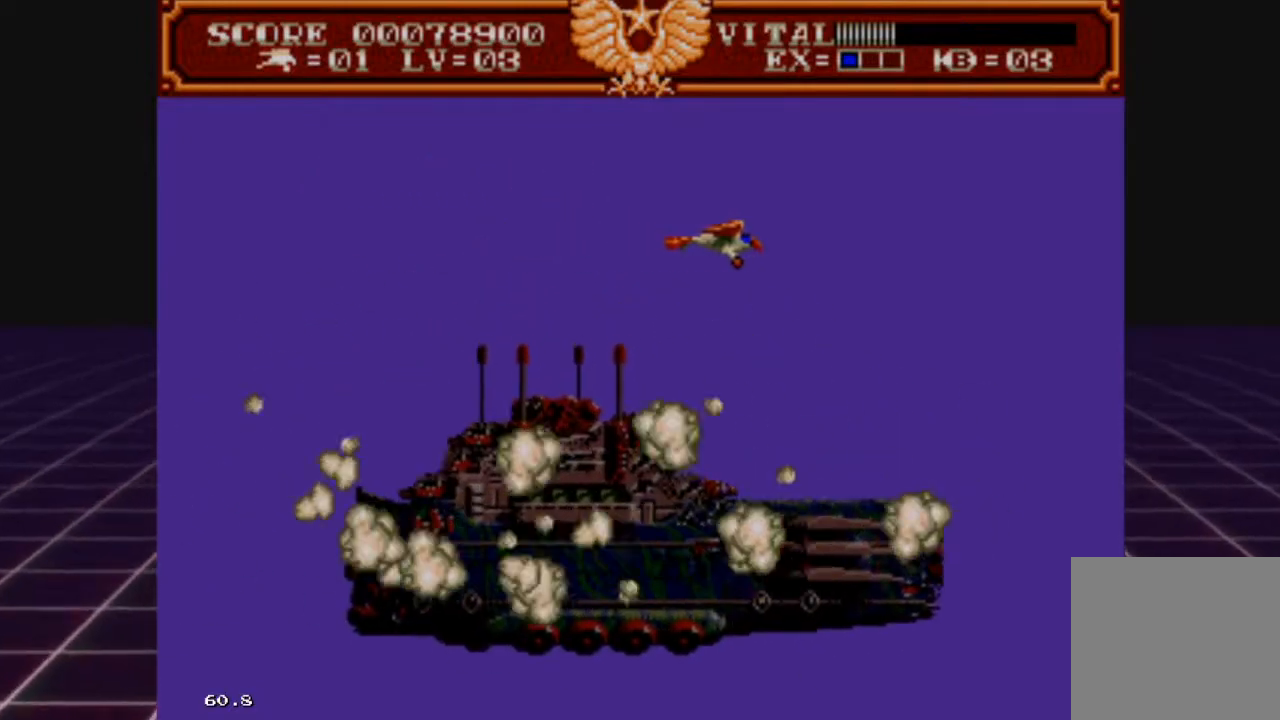
{"buttons": [], "left_stick": "up-left", "right_stick": "center", "events": [[367, "left_stick", "down-left"], [500, "left_stick", "up-left"]]}
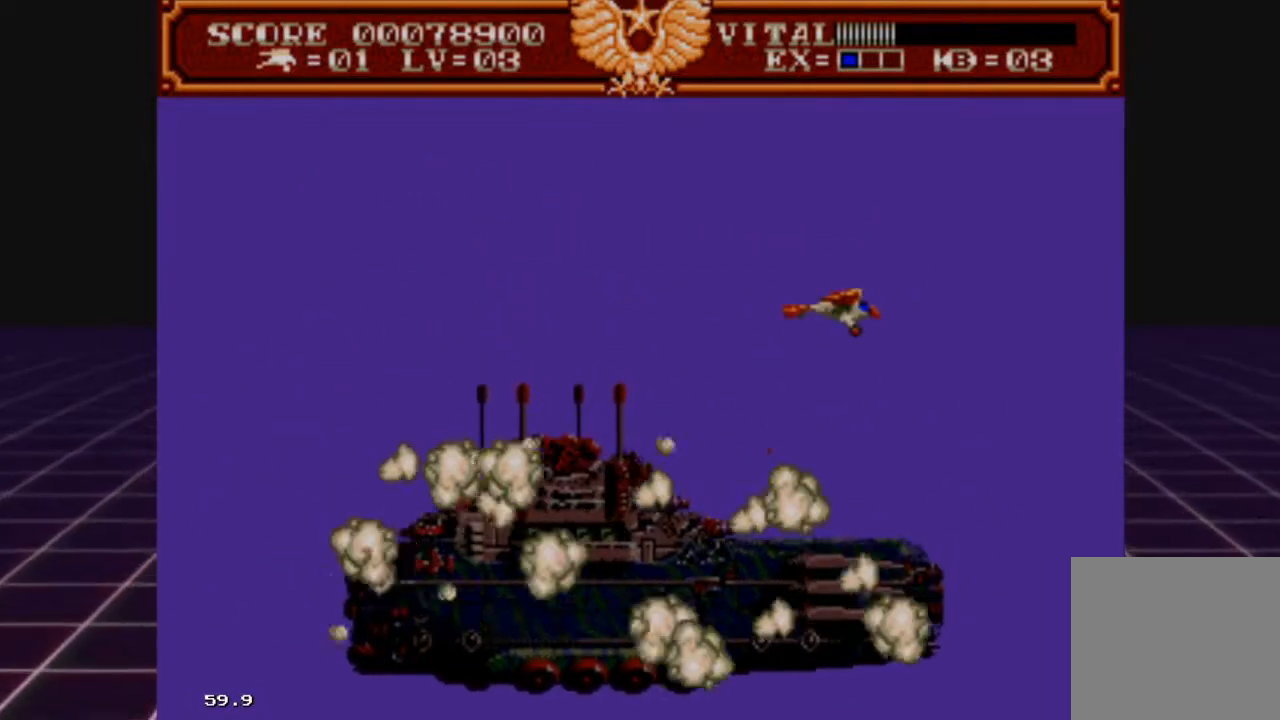
{"buttons": [], "left_stick": "up-right", "right_stick": "center", "events": [[167, "left_stick", "up-right"], [300, "left_stick", "down-left"], [433, "left_stick", "up-left"], [500, "left_stick", "up-right"]]}
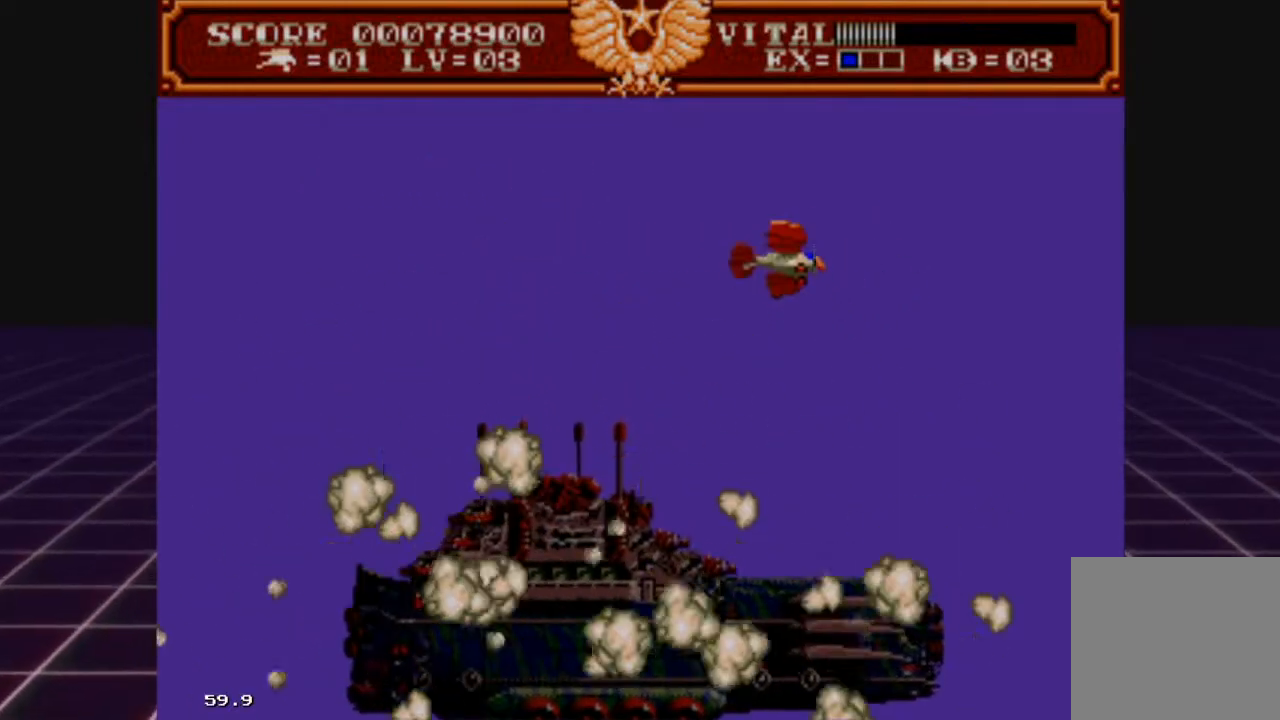
{"buttons": [], "left_stick": "down-right", "right_stick": "center", "events": [[67, "left_stick", "down-right"], [167, "left_stick", "down-left"], [333, "left_stick", "up-left"], [467, "left_stick", "down-right"]]}
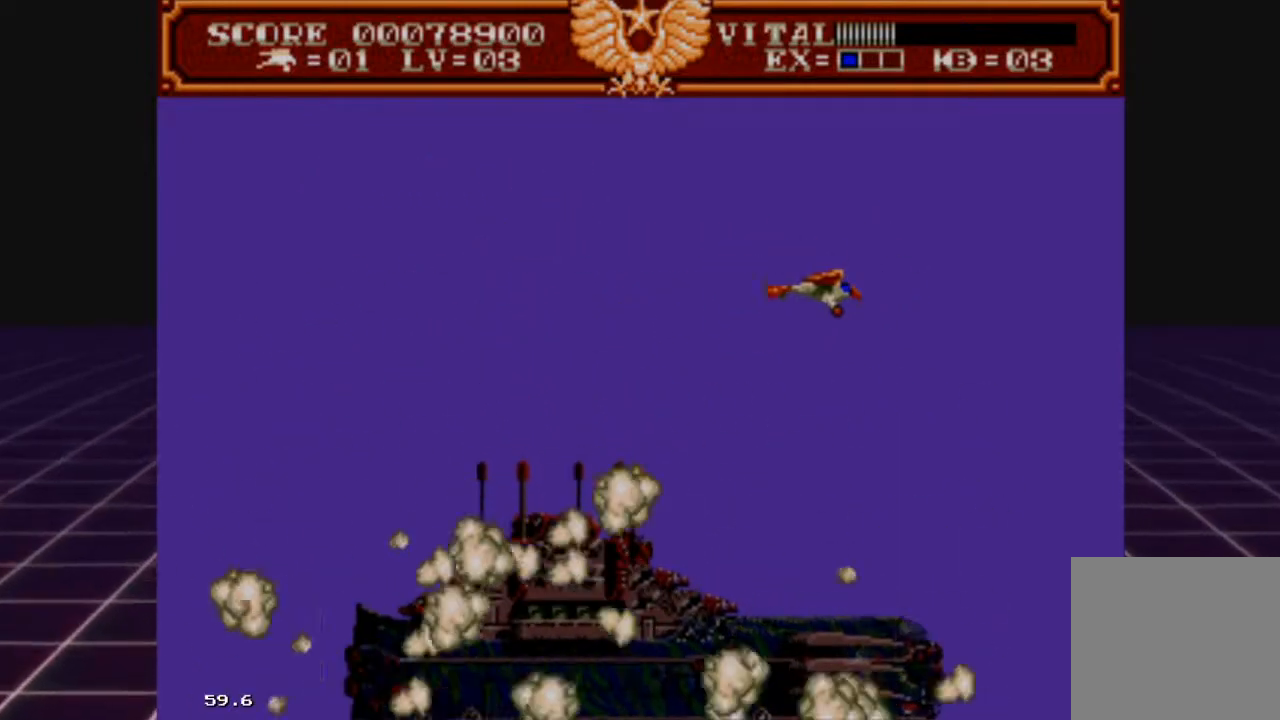
{"buttons": [], "left_stick": "down-left", "right_stick": "center", "events": [[33, "left_stick", "down-left"], [200, "left_stick", "up-left"], [300, "left_stick", "right"], [400, "left_stick", "down-left"]]}
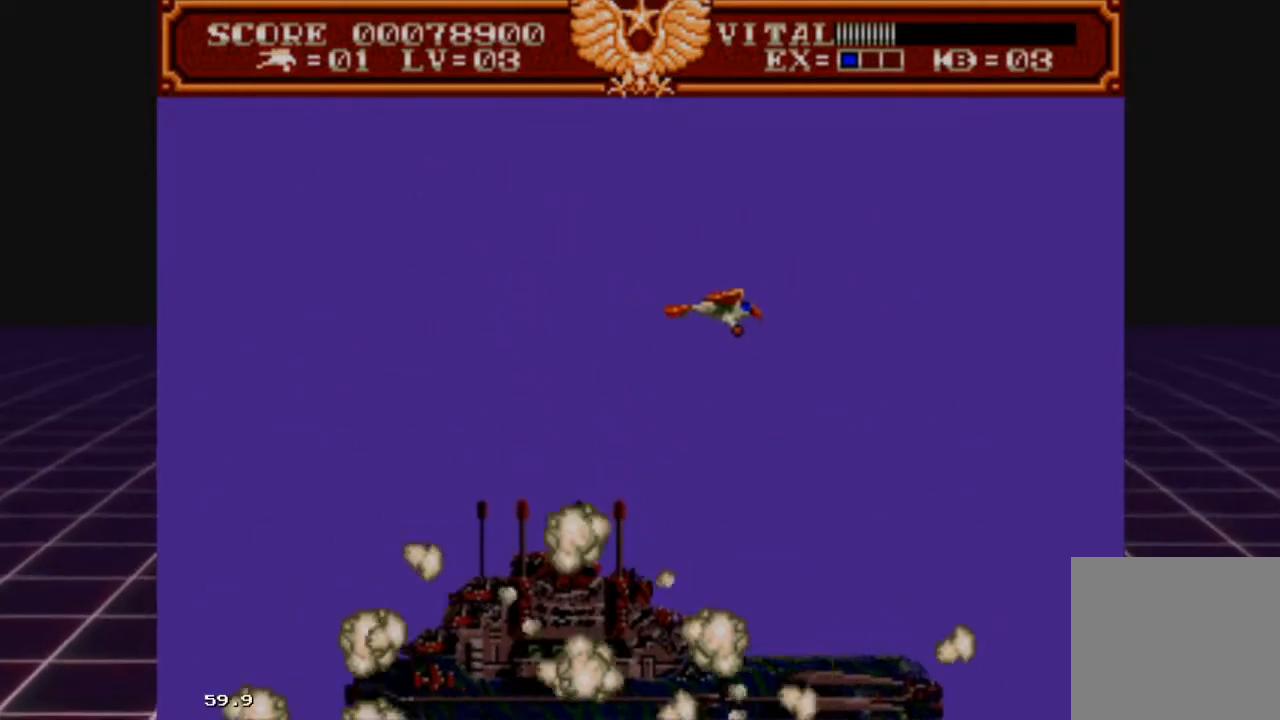
{"buttons": [], "left_stick": "down", "right_stick": "center", "events": [[33, "left_stick", "up-left"], [233, "left_stick", "down-left"], [367, "left_stick", "center"], [500, "left_stick", "down"]]}
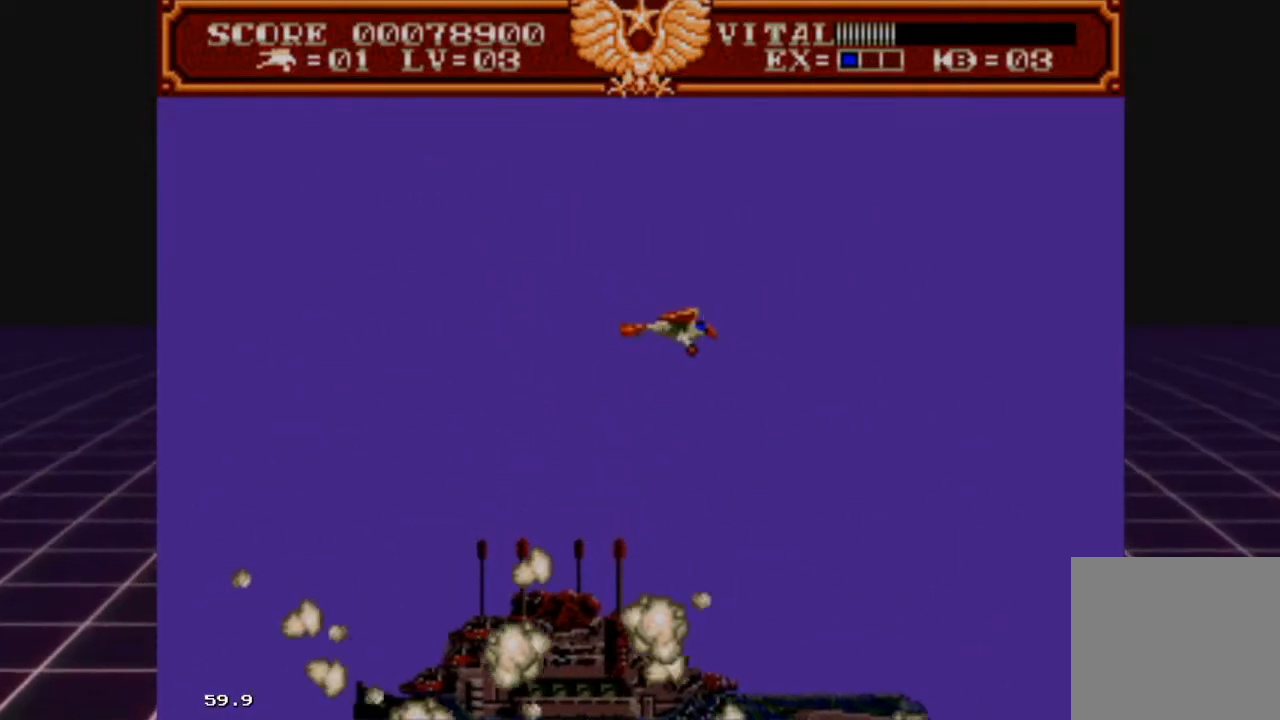
{"buttons": [], "left_stick": "center", "right_stick": "center", "events": [[133, "left_stick", "center"]]}
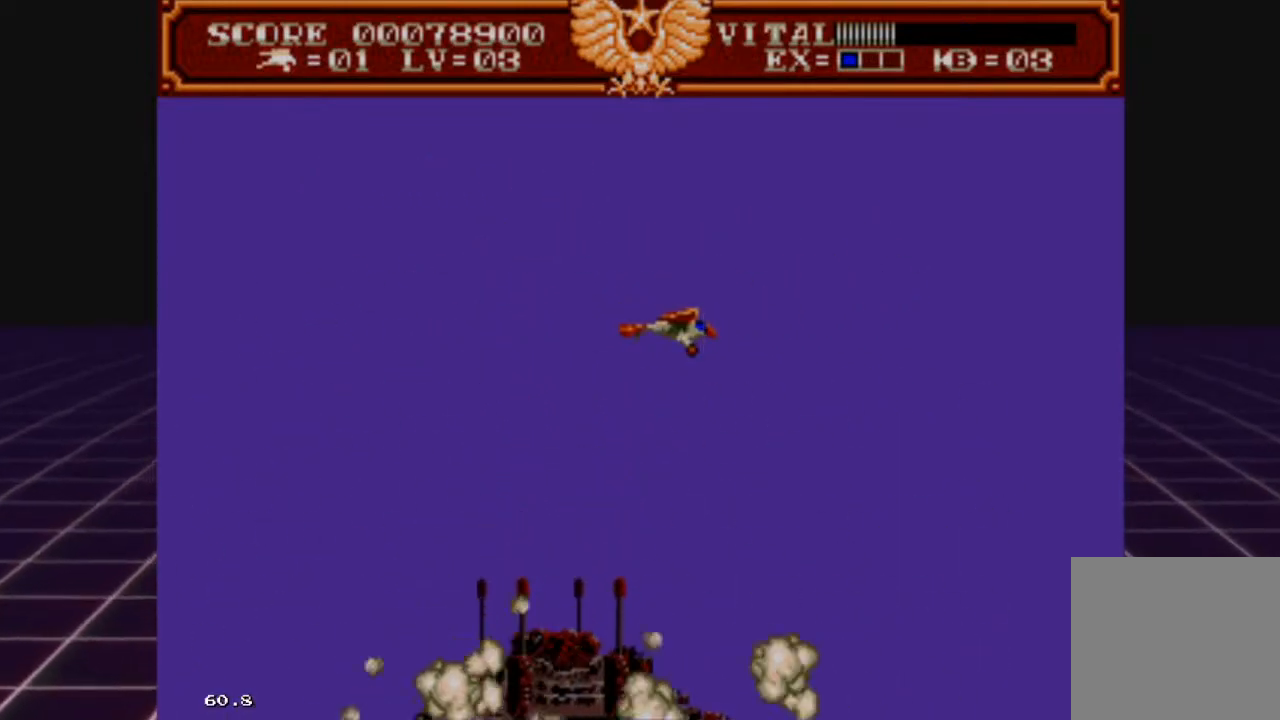
{"buttons": [], "left_stick": "down-right", "right_stick": "center", "events": [[67, "left_stick", "down-left"], [267, "left_stick", "up-left"], [400, "left_stick", "up-right"], [467, "left_stick", "down-right"]]}
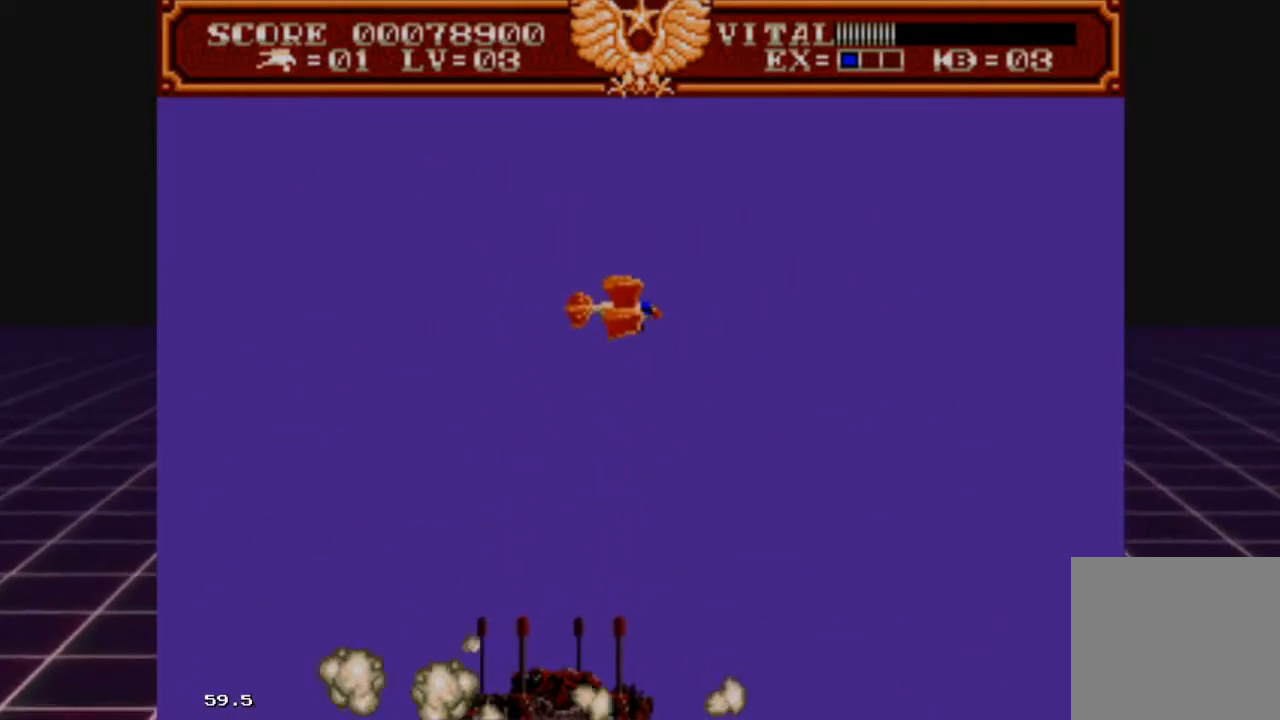
{"buttons": [], "left_stick": "down", "right_stick": "center", "events": [[67, "left_stick", "down-left"], [267, "left_stick", "up"], [400, "left_stick", "right"], [467, "left_stick", "down"]]}
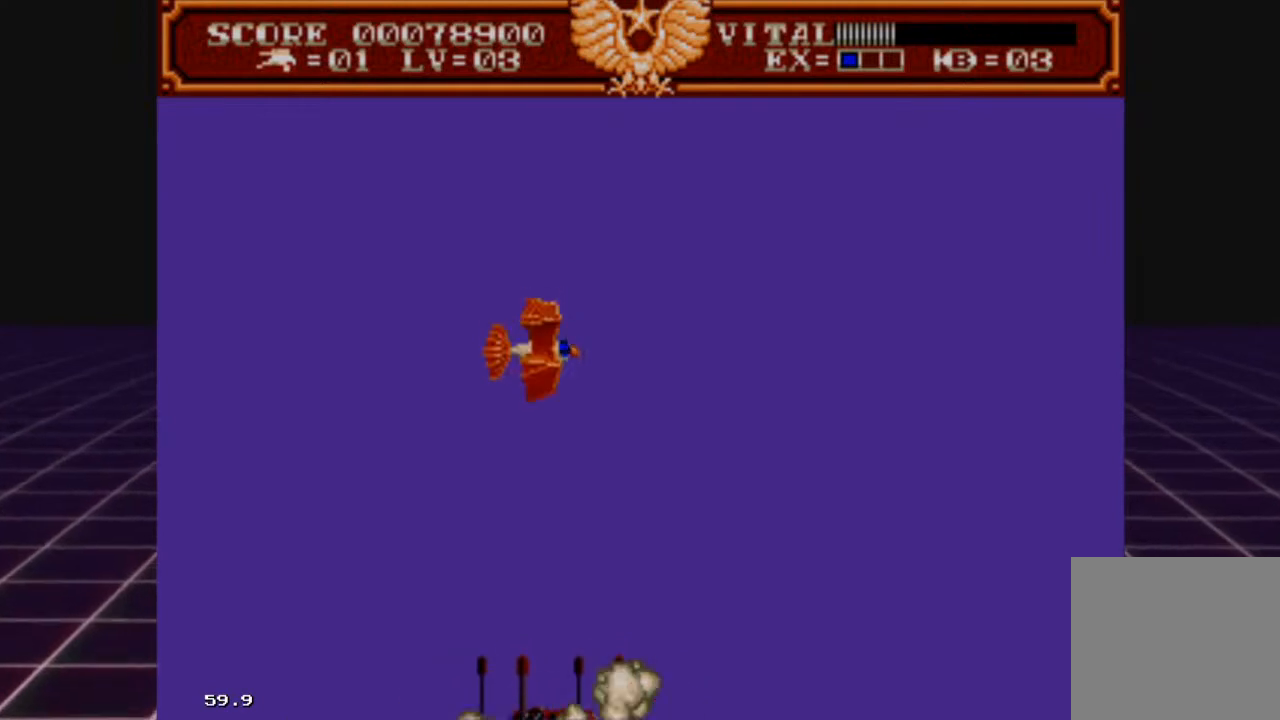
{"buttons": [], "left_stick": "left", "right_stick": "center", "events": [[133, "left_stick", "center"], [300, "left_stick", "down-left"], [467, "left_stick", "left"]]}
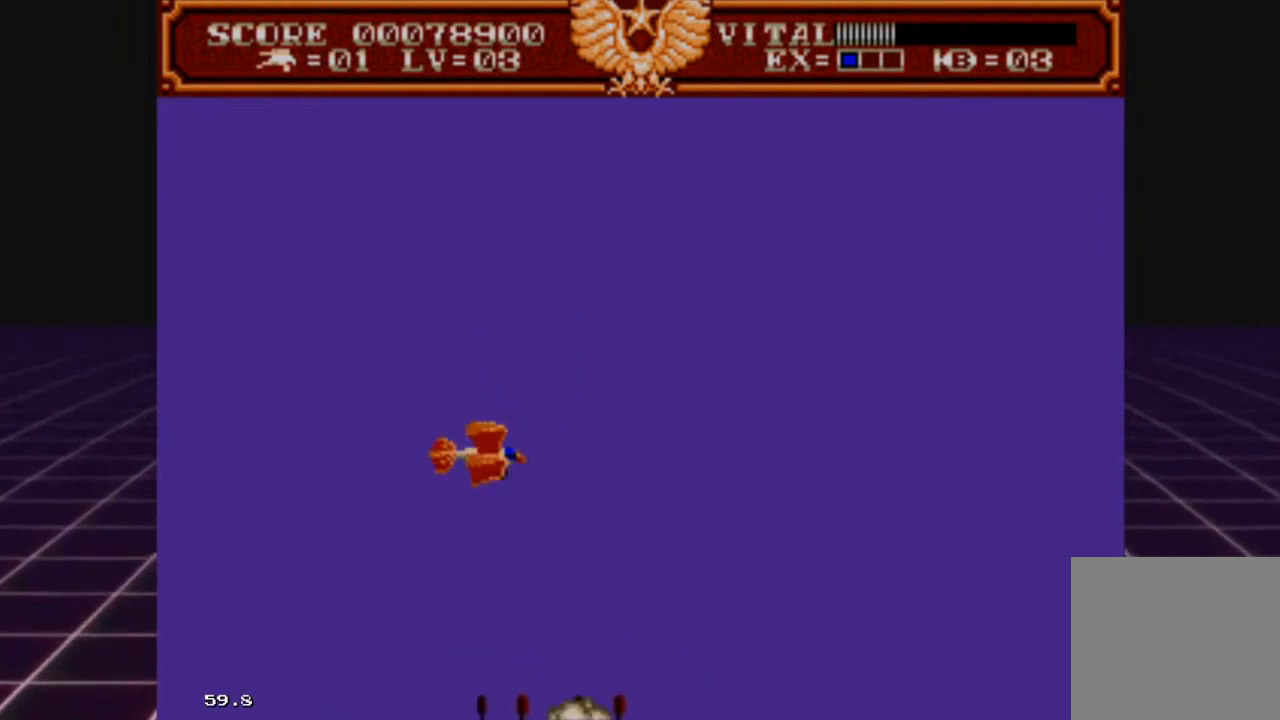
{"buttons": [], "left_stick": "up-left", "right_stick": "center", "events": [[67, "left_stick", "up"], [233, "left_stick", "down"], [300, "left_stick", "down-left"], [467, "left_stick", "up-left"]]}
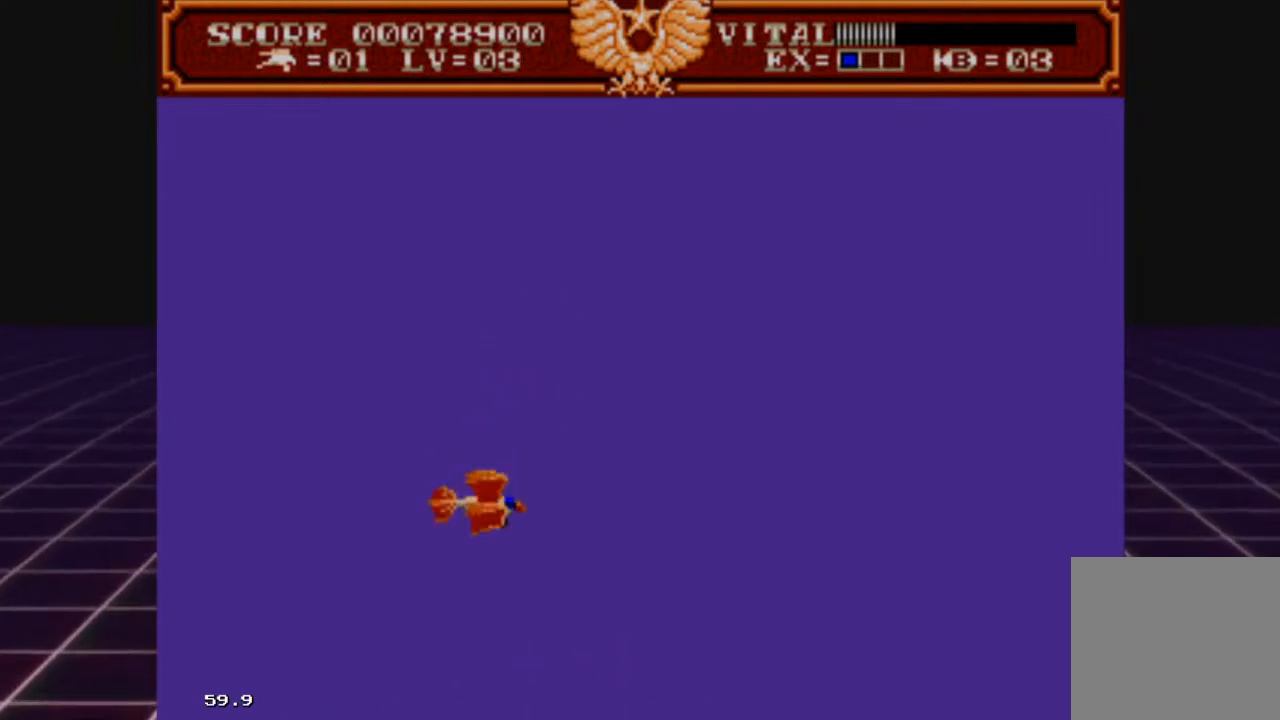
{"buttons": [], "left_stick": "up-right", "right_stick": "center", "events": [[67, "left_stick", "up-right"], [167, "left_stick", "down-right"], [267, "left_stick", "down-left"], [400, "left_stick", "up-left"], [467, "left_stick", "up-right"]]}
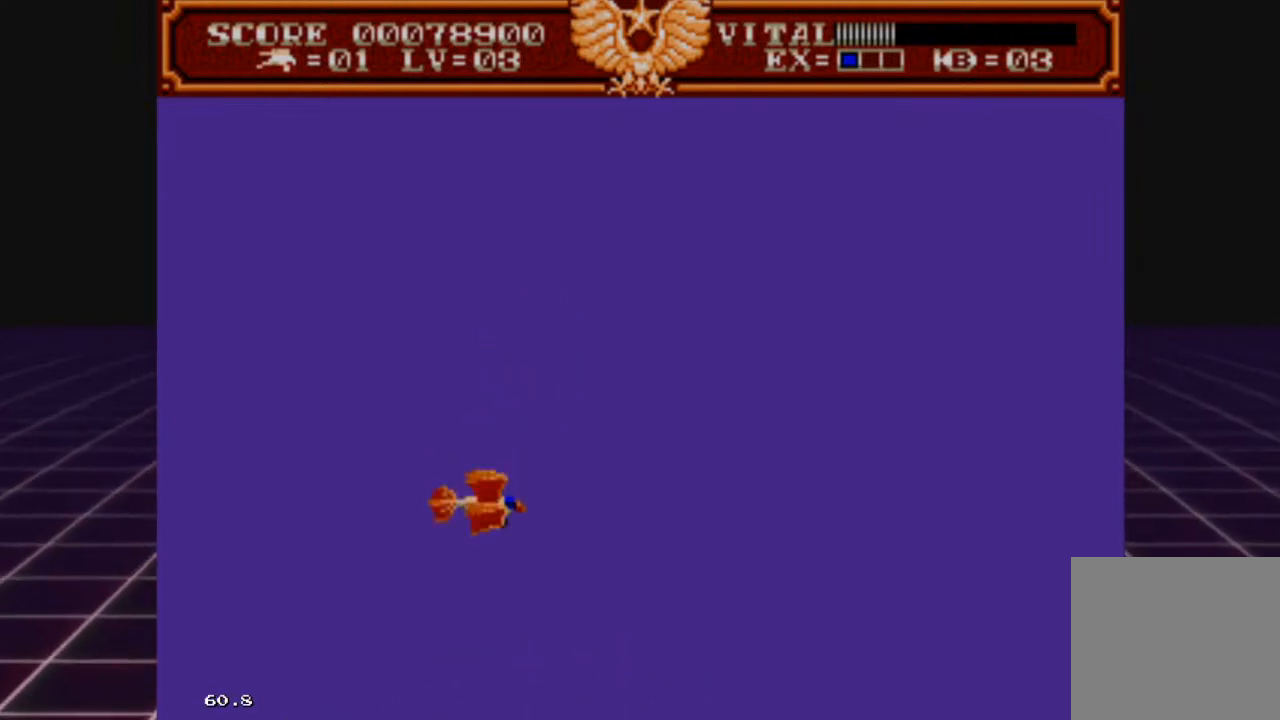
{"buttons": [], "left_stick": "center", "right_stick": "center", "events": [[100, "left_stick", "center"]]}
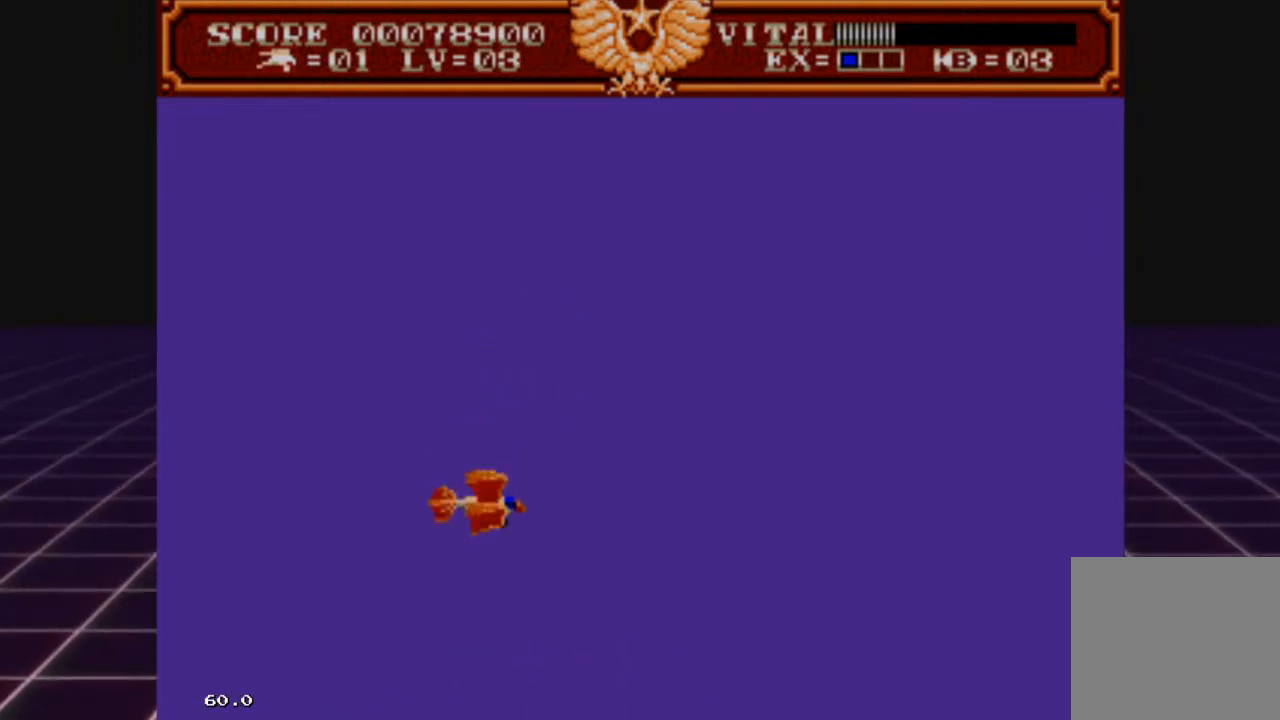
{"buttons": [], "left_stick": "center", "right_stick": "center", "events": []}
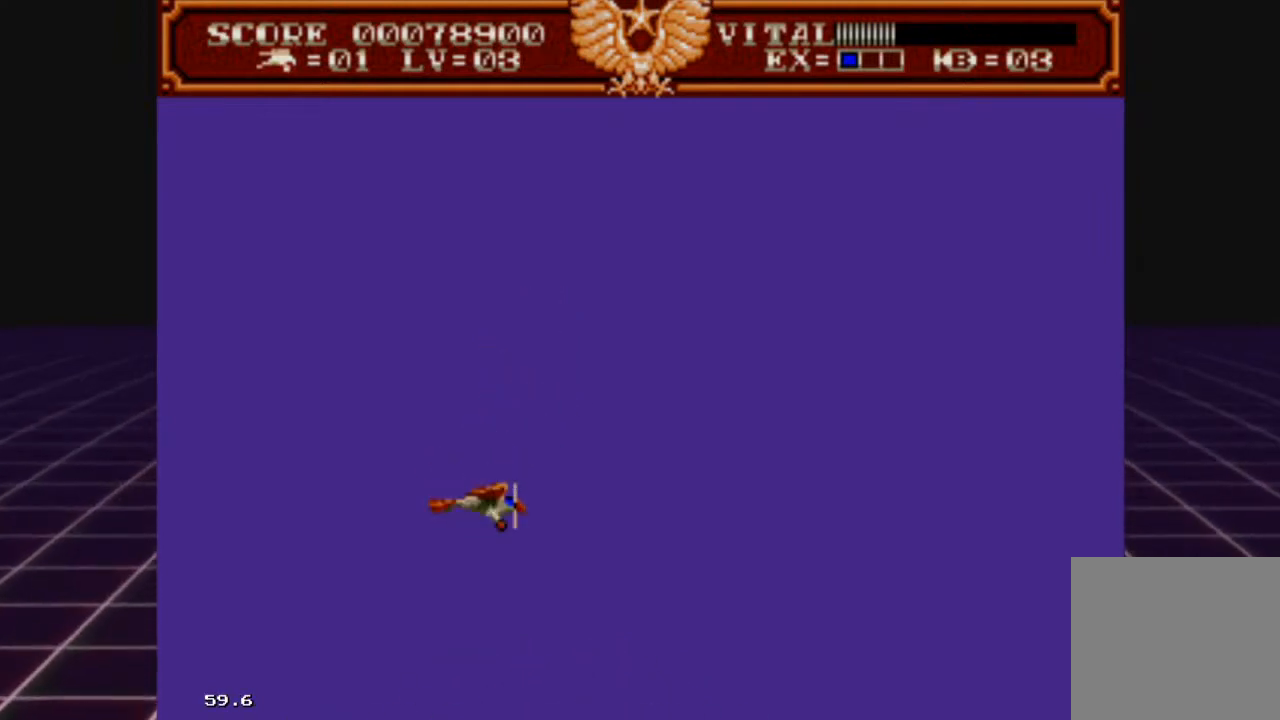
{"buttons": [], "left_stick": "center", "right_stick": "center", "events": []}
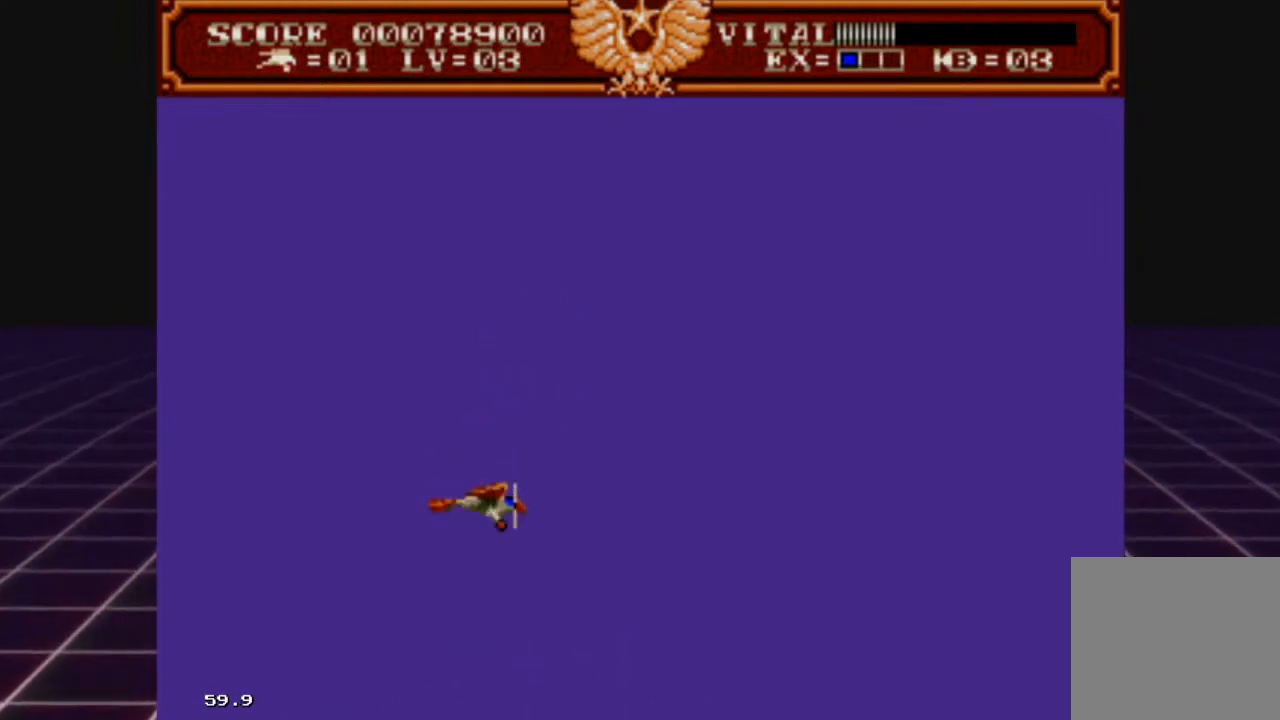
{"buttons": [], "left_stick": "up-right", "right_stick": "center", "events": [[333, "left_stick", "right"], [400, "left_stick", "up-right"]]}
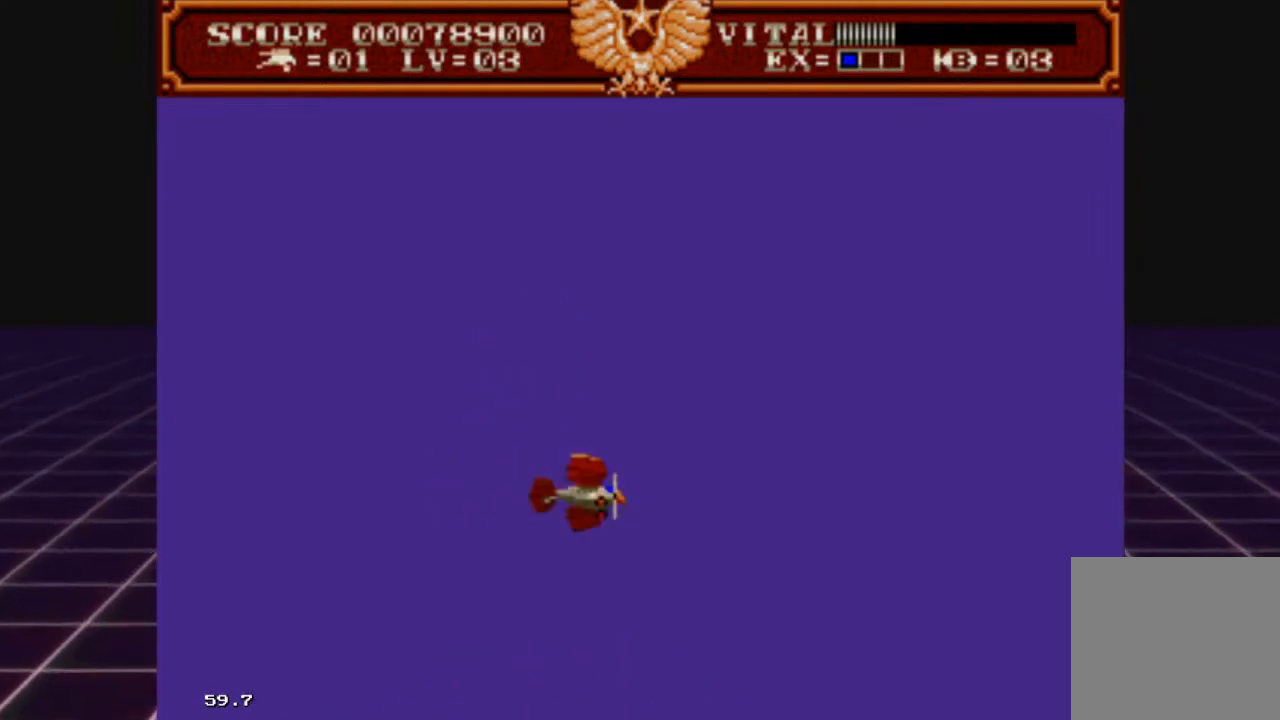
{"buttons": [], "left_stick": "up", "right_stick": "center", "events": [[233, "left_stick", "up"]]}
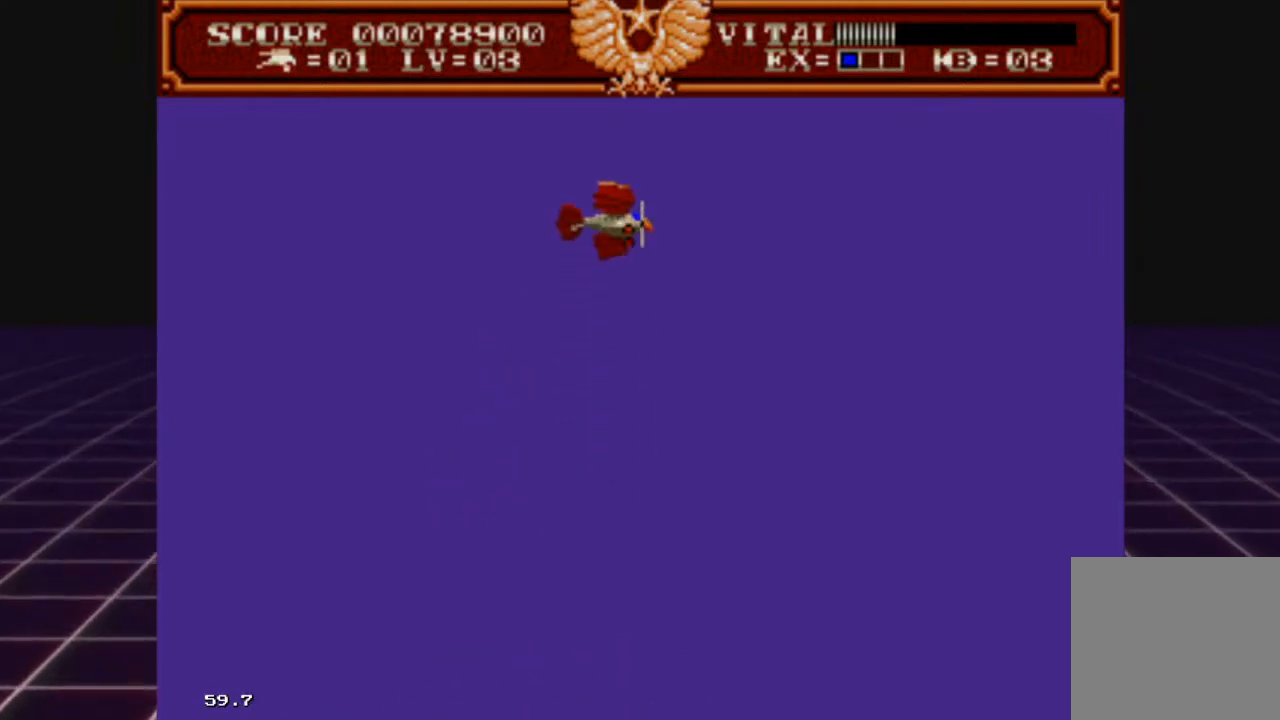
{"buttons": [], "left_stick": "down-right", "right_stick": "center", "events": [[67, "left_stick", "right"], [200, "left_stick", "down-left"], [333, "left_stick", "up-left"], [433, "left_stick", "up-right"], [500, "left_stick", "down-right"]]}
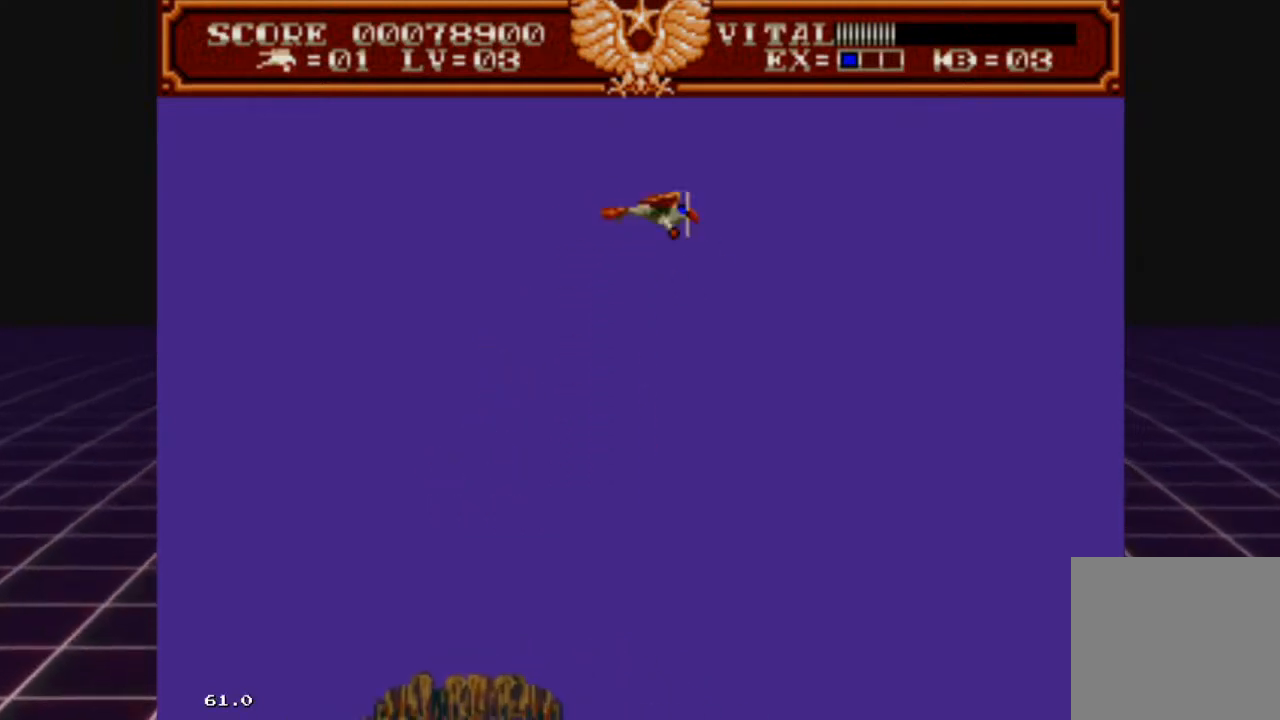
{"buttons": [], "left_stick": "down-left", "right_stick": "center", "events": [[33, "left_stick", "up-right"], [67, "left_stick", "down-left"], [200, "left_stick", "up-left"], [267, "left_stick", "up-right"], [367, "left_stick", "right"], [500, "left_stick", "down-left"]]}
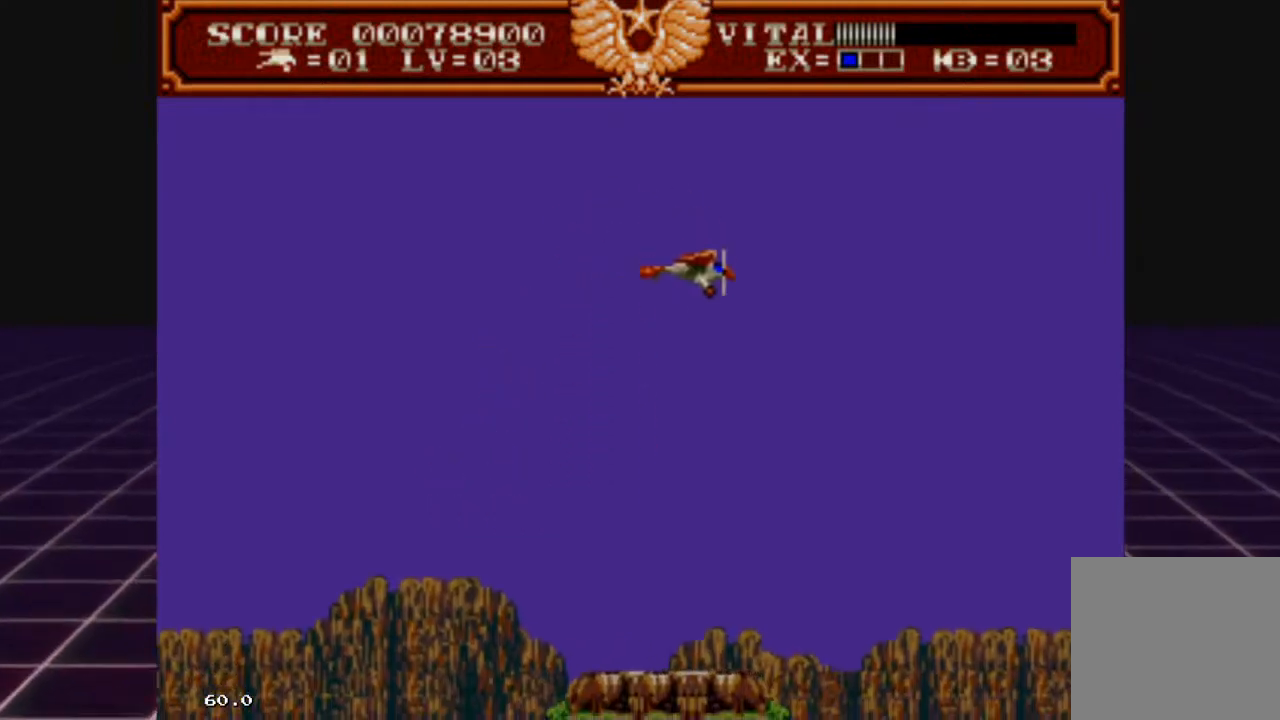
{"buttons": [], "left_stick": "down-left", "right_stick": "center", "events": [[167, "left_stick", "up-left"], [300, "left_stick", "down-left"]]}
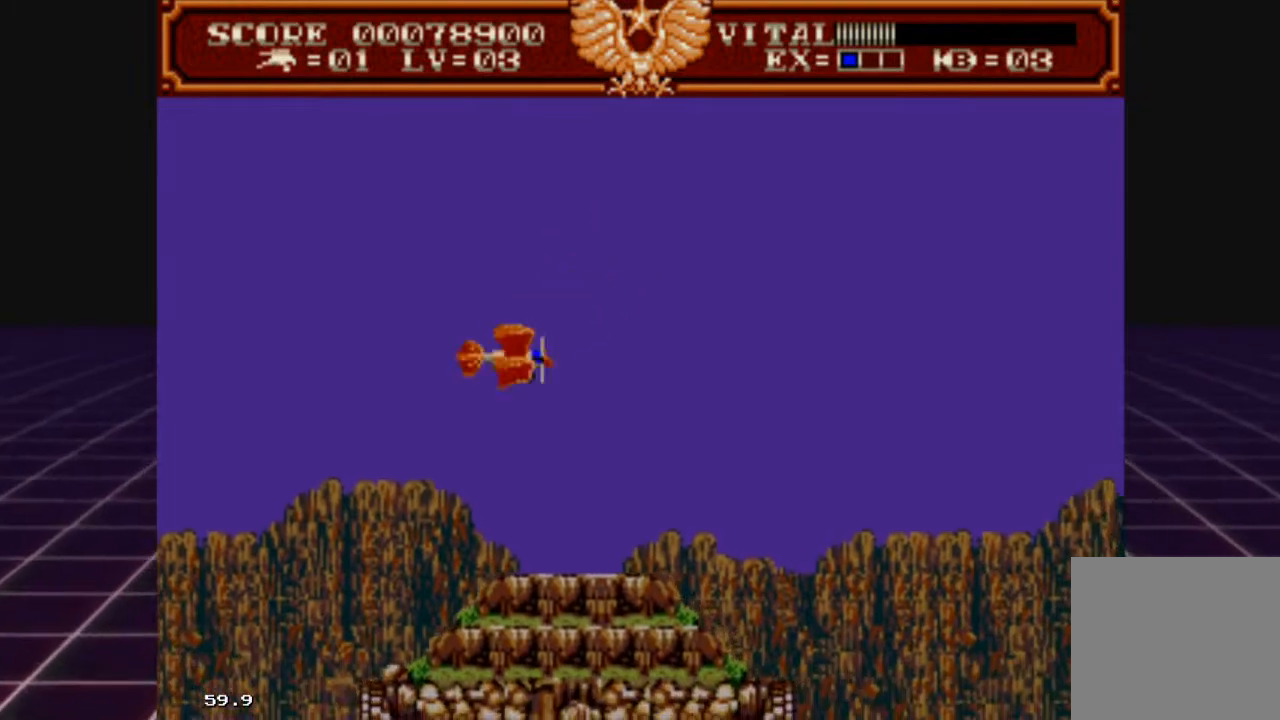
{"buttons": [], "left_stick": "right", "right_stick": "center", "events": [[333, "left_stick", "center"], [500, "left_stick", "right"]]}